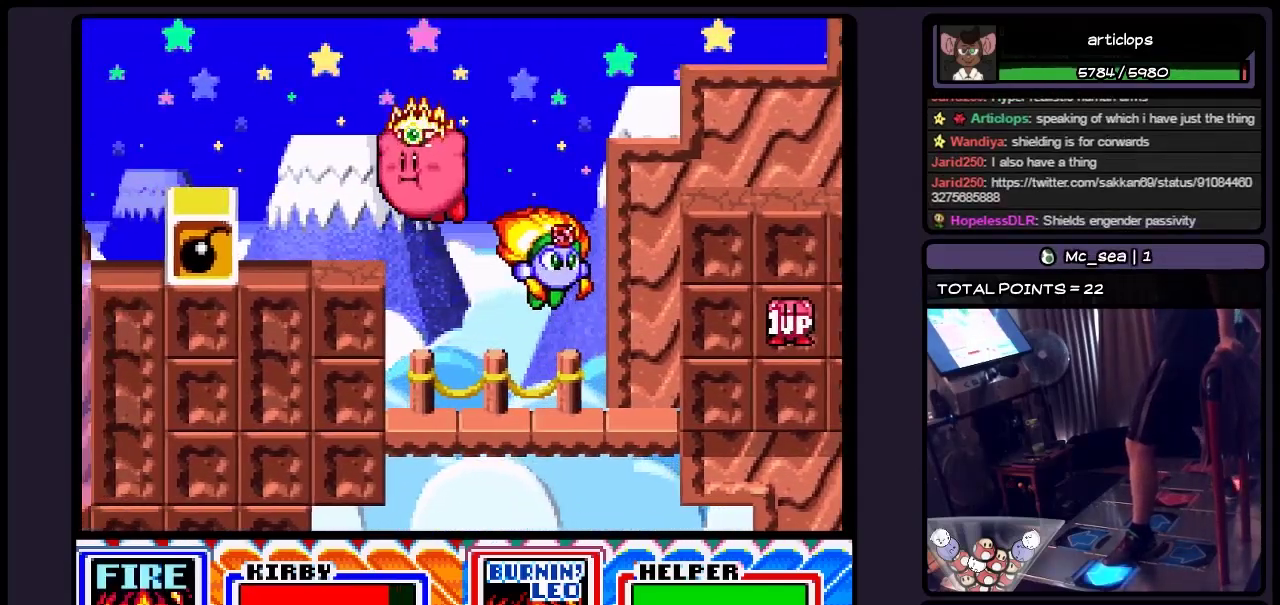
Gameplay with a controller (Nintendo layout); each line is a JSON object with the inputs held at the frame after it. "events" lists button and stick changes between this image and that frame as [ms after this image, input, new state], when the widget could be followed in between. Not read: L3 R3.
{"buttons": ["DPAD_LEFT"], "events": [[83, "B", "up"], [333, "Y", "down"], [500, "Y", "up"]]}
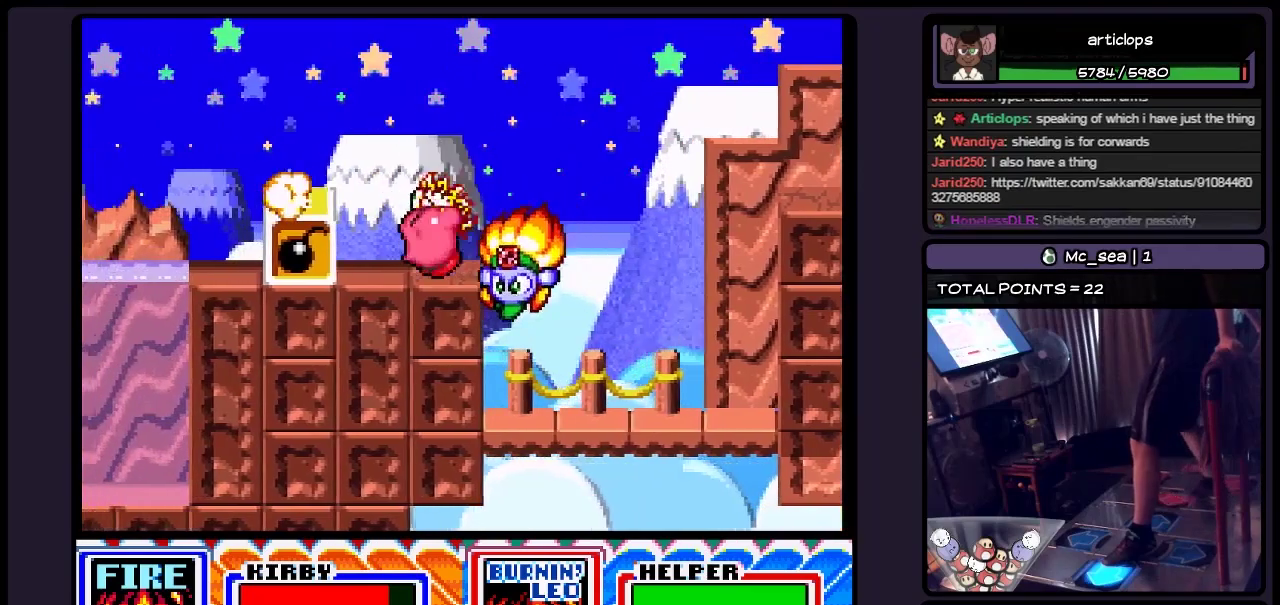
{"buttons": ["B", "DPAD_LEFT"], "events": [[333, "B", "down"]]}
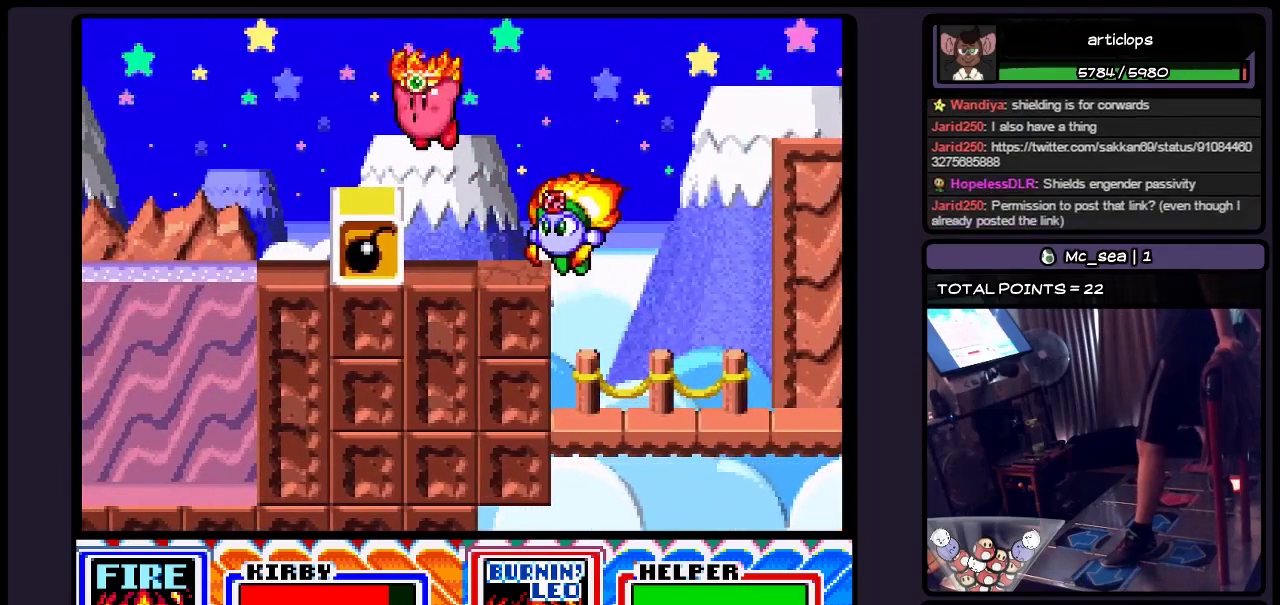
{"buttons": ["B"], "events": [[50, "DPAD_LEFT", "up"], [250, "B", "up"], [500, "B", "down"]]}
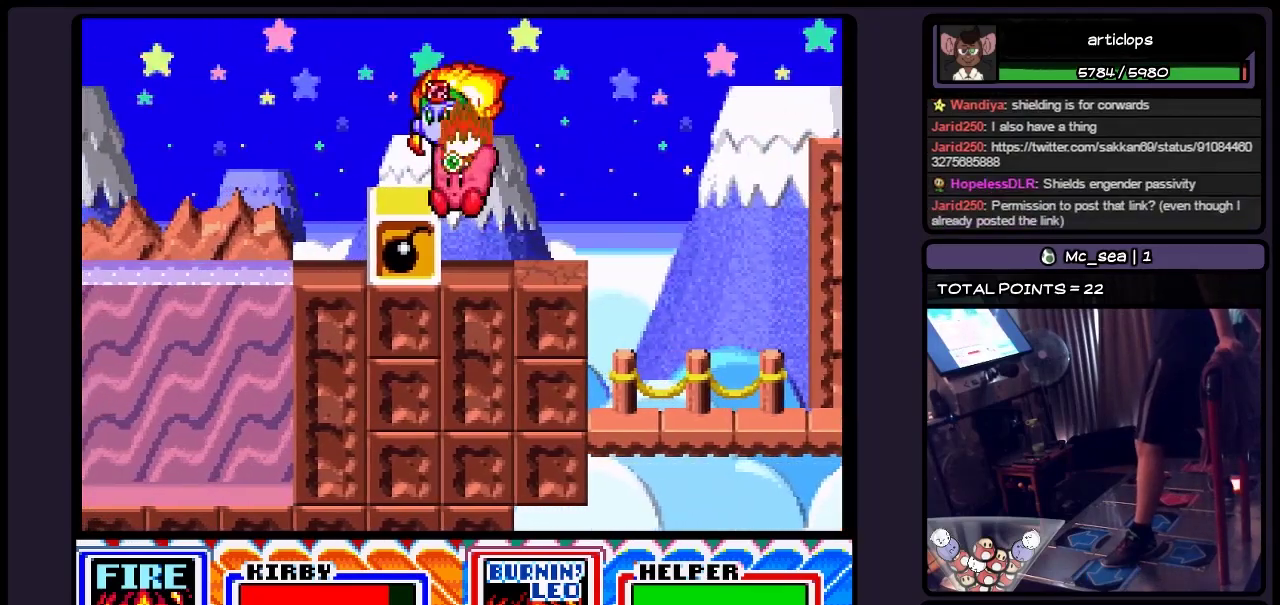
{"buttons": ["DPAD_LEFT"], "events": [[250, "DPAD_LEFT", "down"], [417, "B", "up"]]}
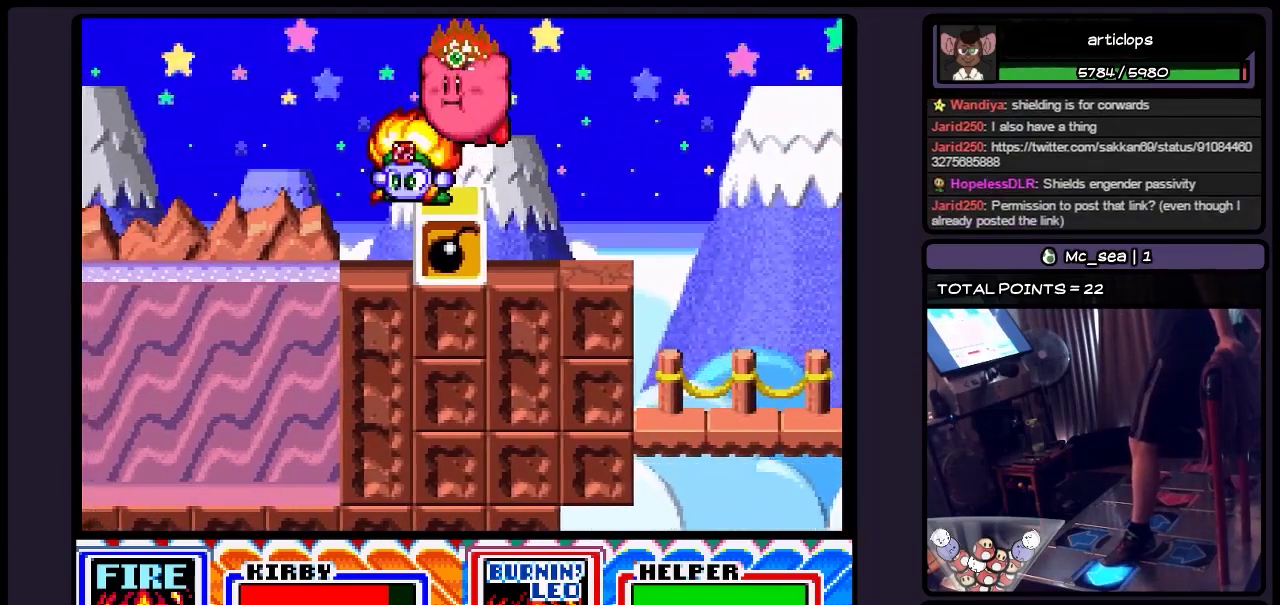
{"buttons": ["DPAD_LEFT"], "events": [[250, "B", "down"], [500, "B", "up"]]}
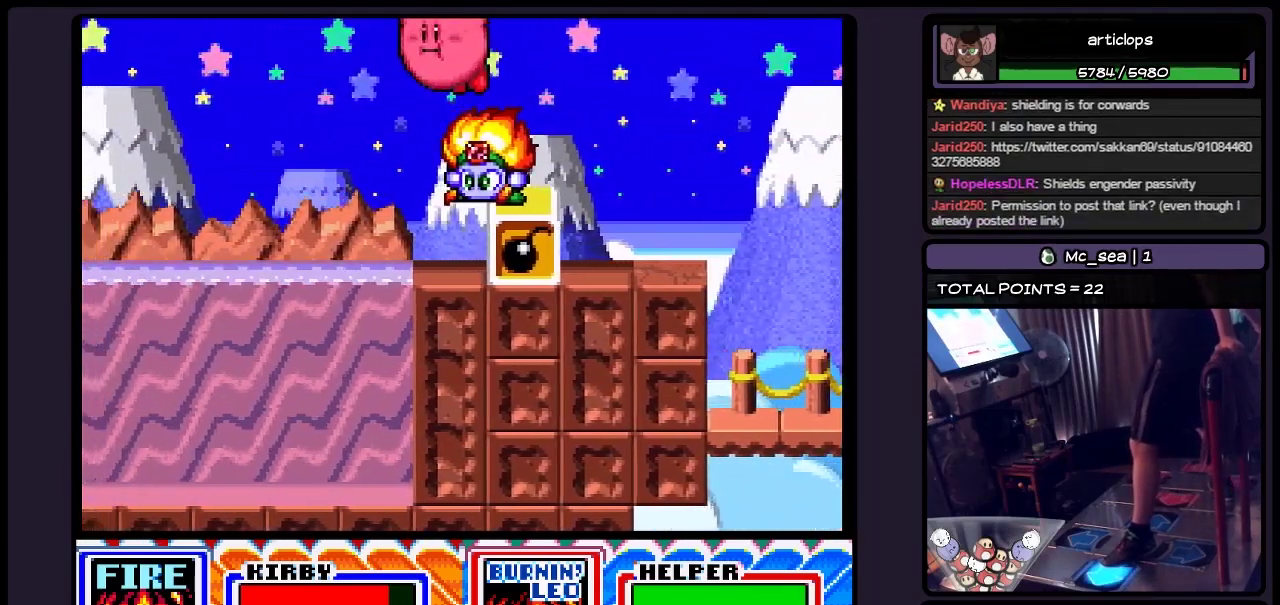
{"buttons": ["B", "DPAD_LEFT"], "events": [[417, "B", "down"]]}
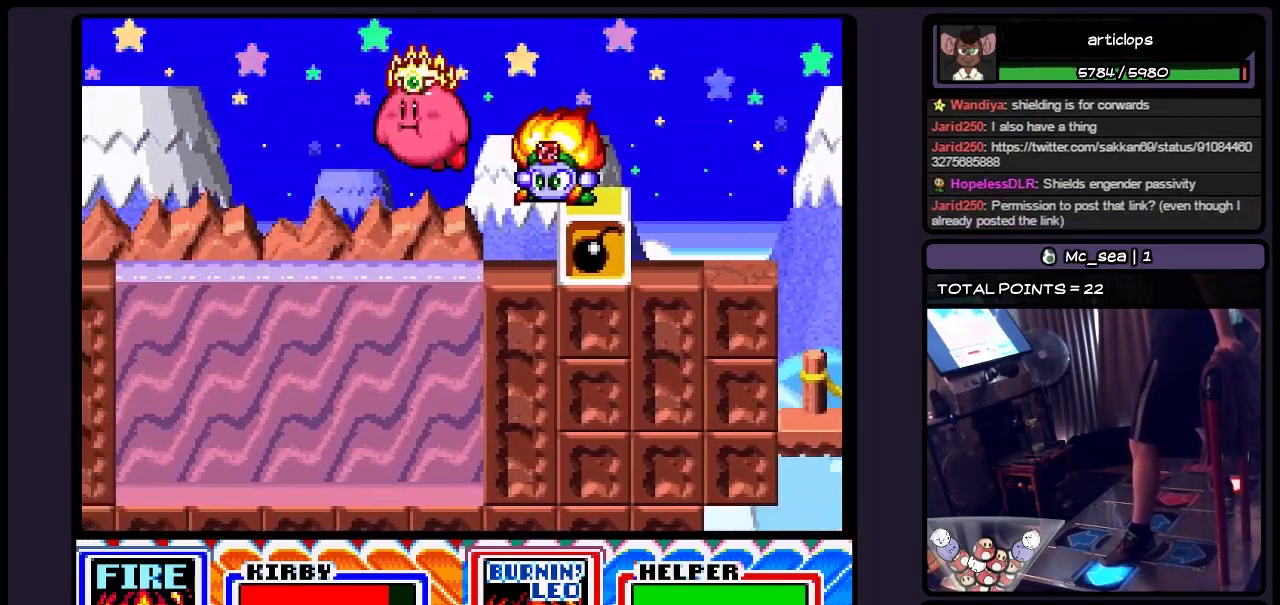
{"buttons": ["DPAD_LEFT"], "events": [[167, "B", "up"]]}
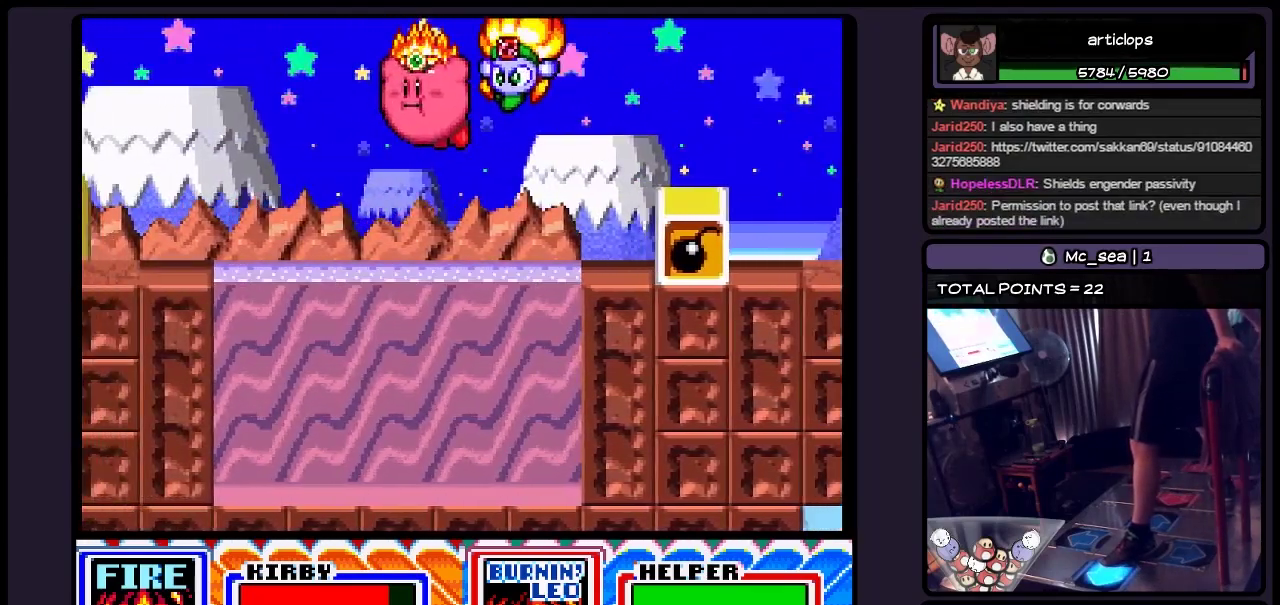
{"buttons": ["DPAD_LEFT"], "events": [[167, "B", "down"], [417, "B", "up"]]}
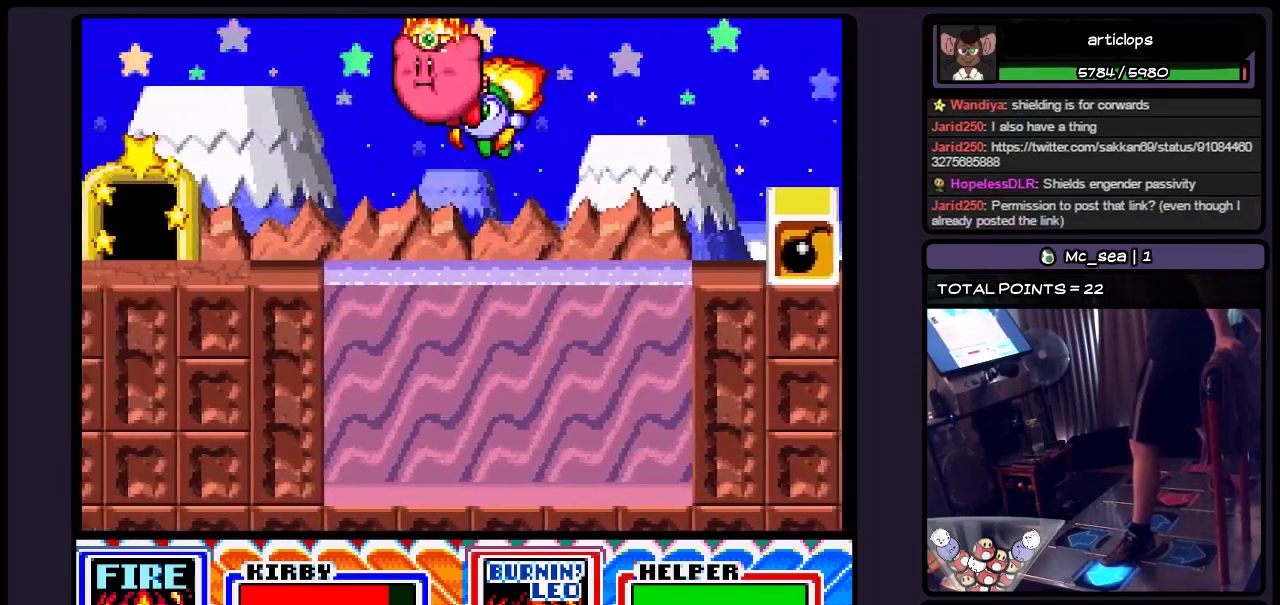
{"buttons": ["B", "DPAD_LEFT"], "events": [[300, "B", "down"]]}
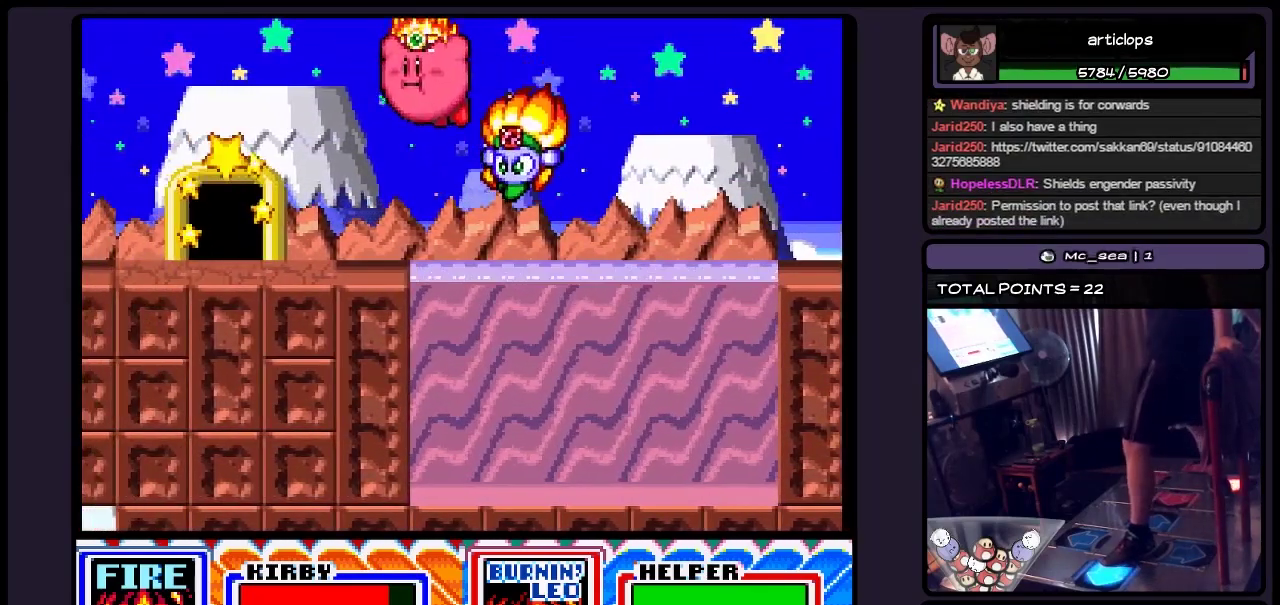
{"buttons": ["Y", "DPAD_LEFT"], "events": [[133, "B", "up"], [300, "Y", "down"]]}
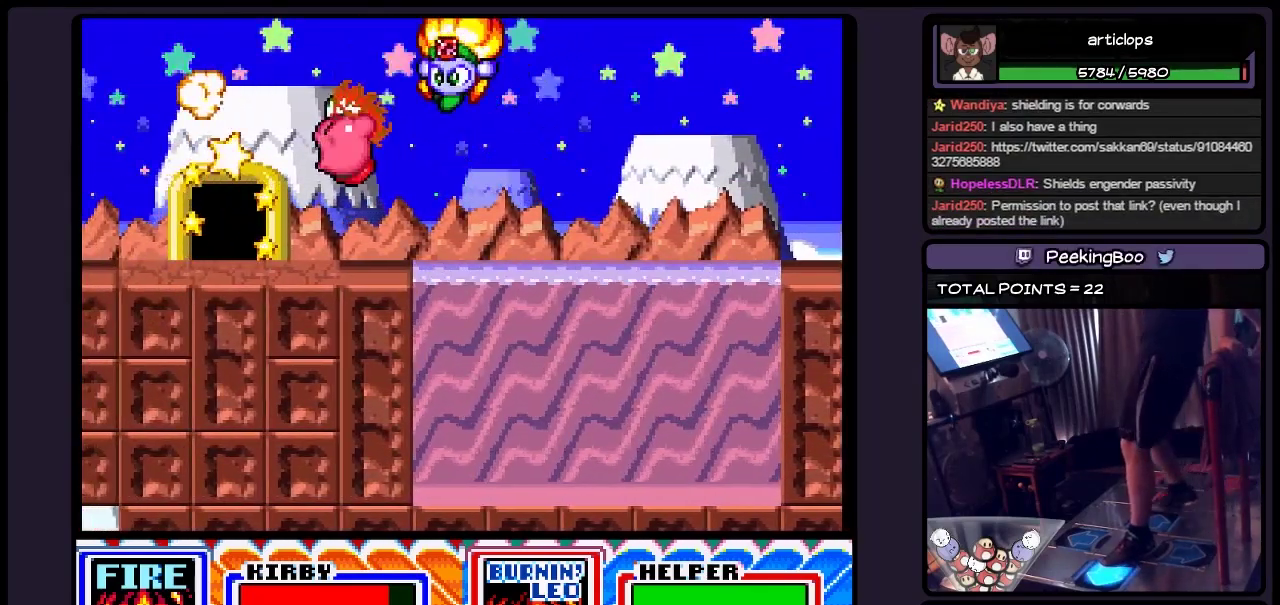
{"buttons": ["DPAD_LEFT"], "events": [[50, "Y", "up"]]}
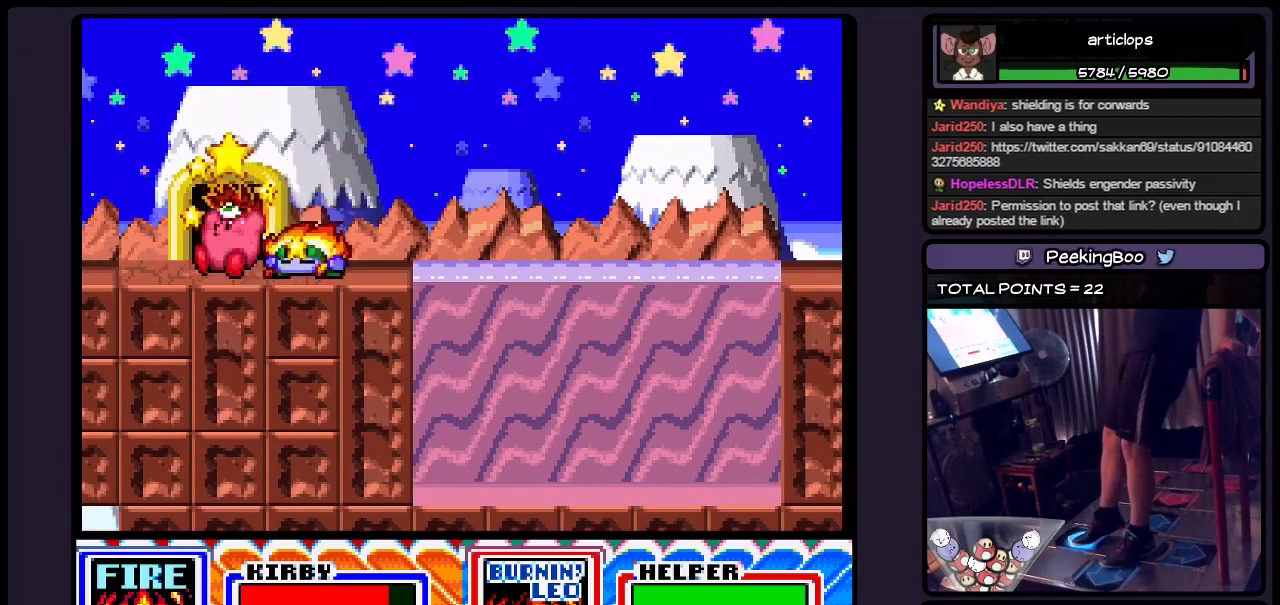
{"buttons": [], "events": [[50, "DPAD_UP", "down"], [250, "DPAD_LEFT", "up"], [333, "DPAD_UP", "up"]]}
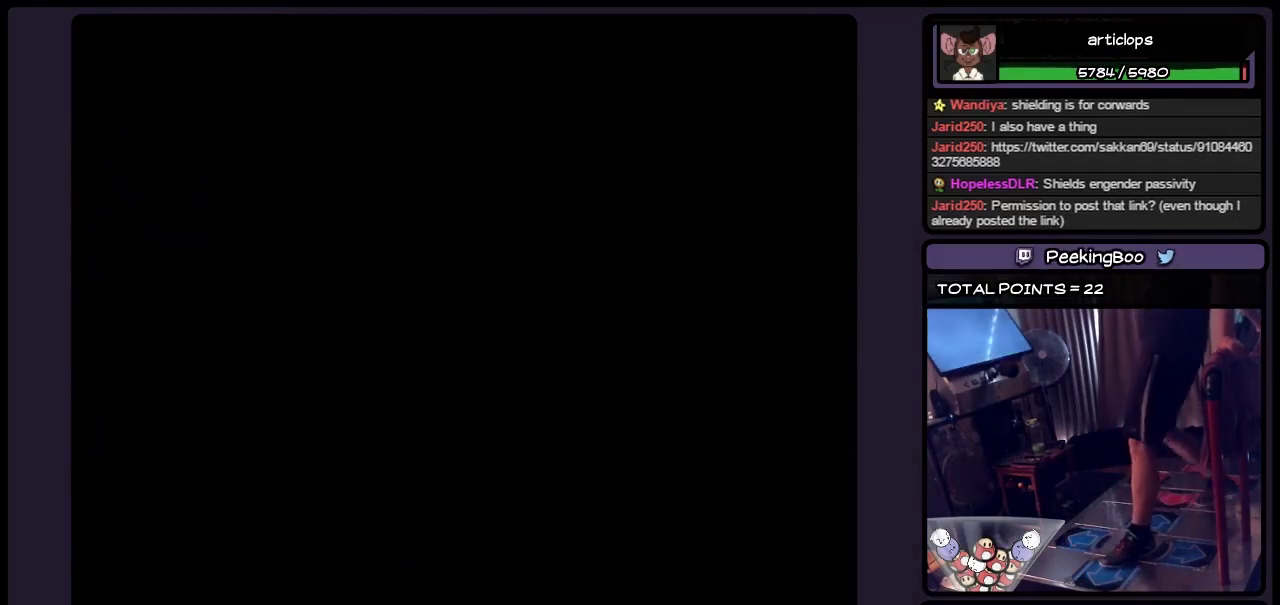
{"buttons": [], "events": []}
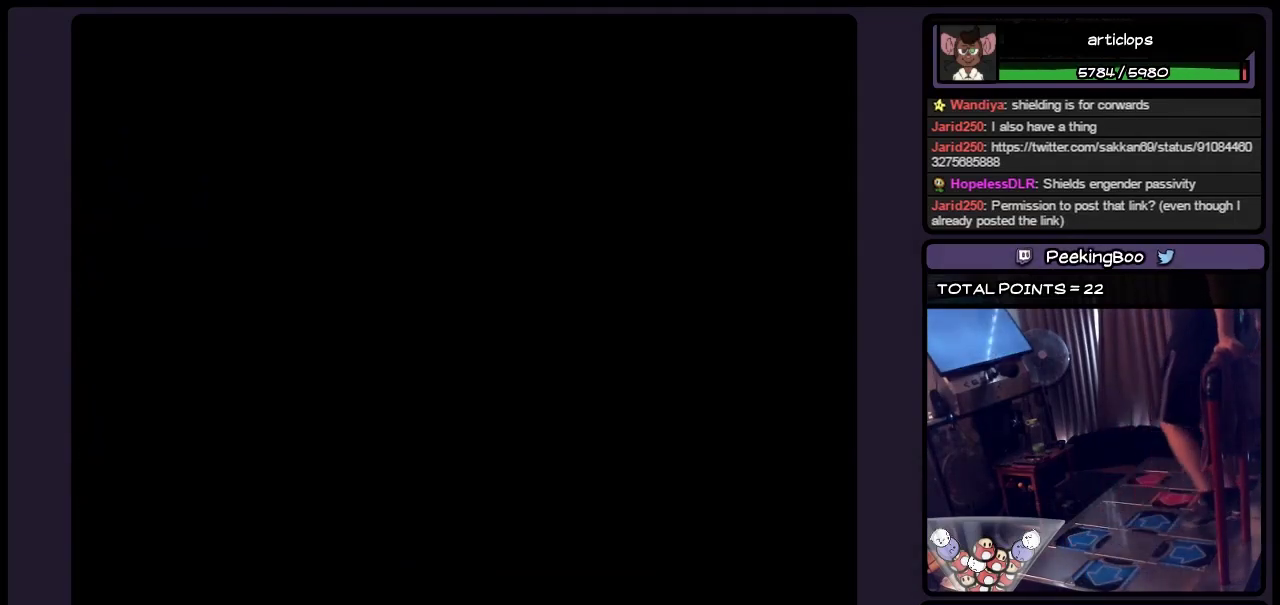
{"buttons": [], "events": []}
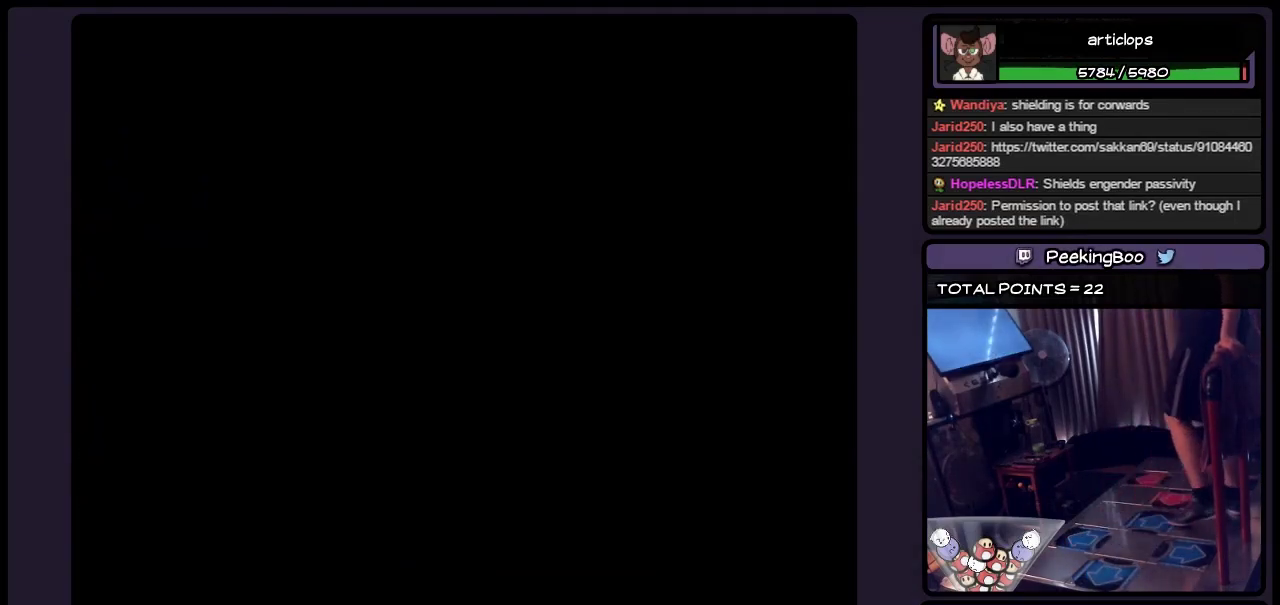
{"buttons": [], "events": []}
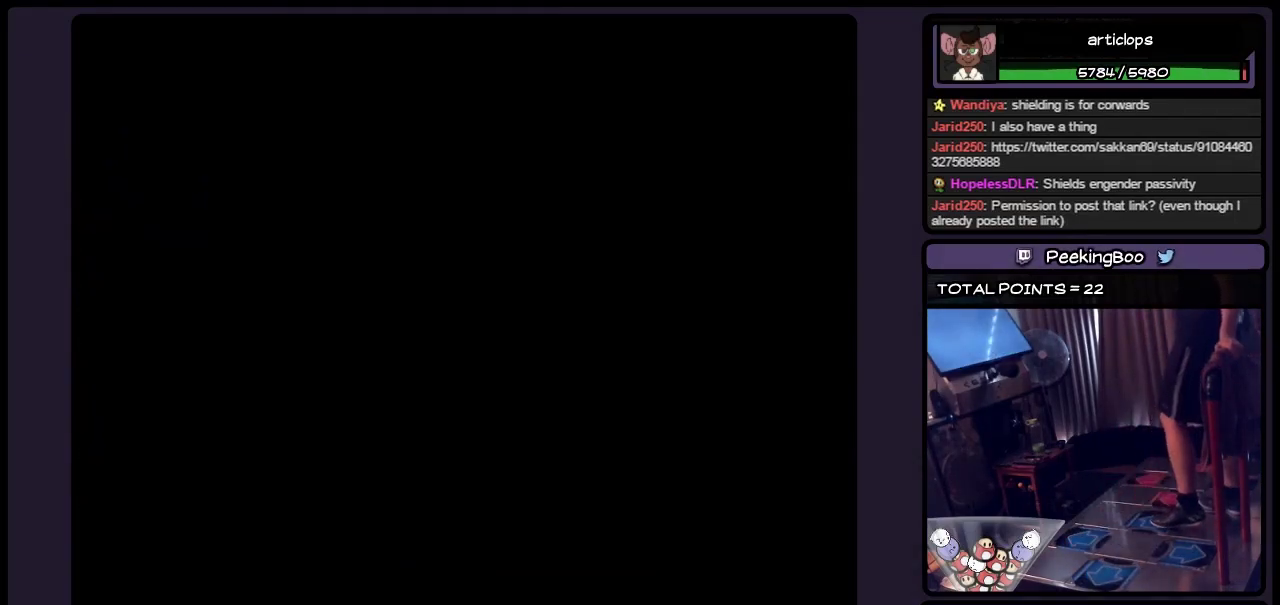
{"buttons": [], "events": []}
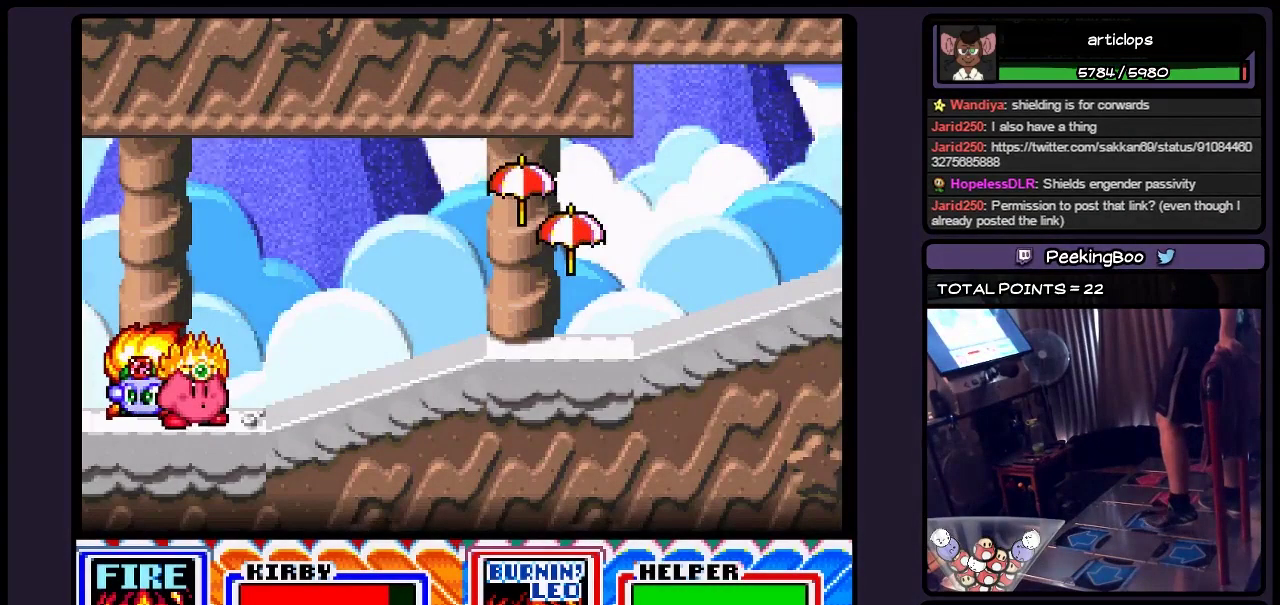
{"buttons": ["DPAD_RIGHT"], "events": [[83, "DPAD_RIGHT", "down"], [300, "DPAD_RIGHT", "up"], [467, "DPAD_RIGHT", "down"]]}
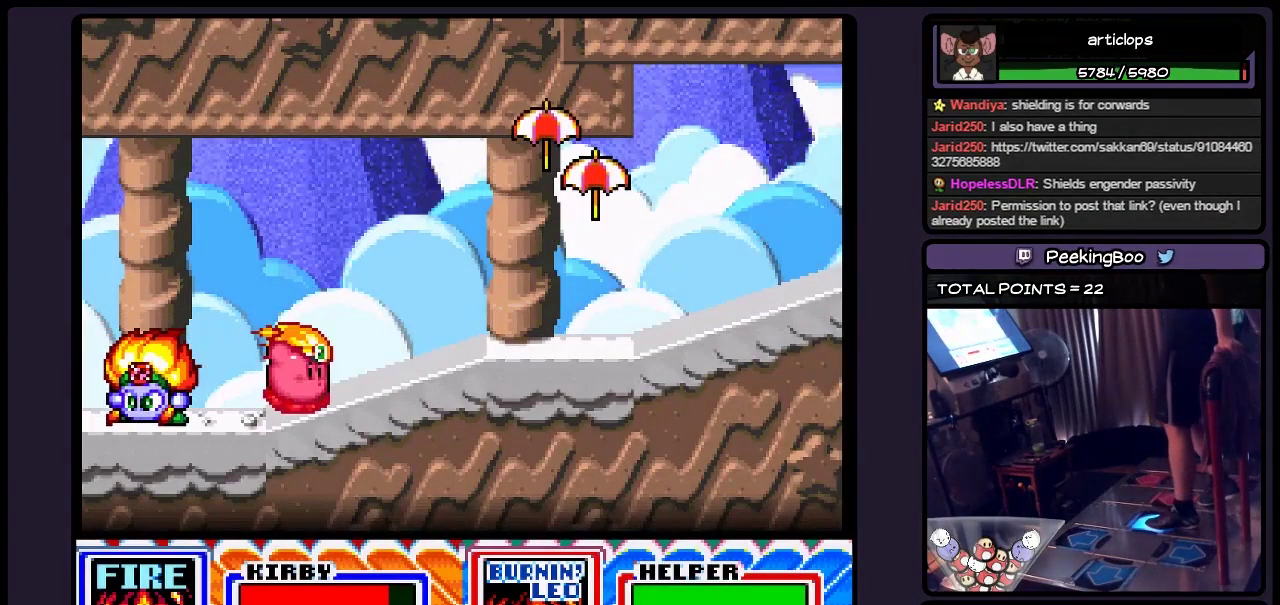
{"buttons": ["DPAD_RIGHT"], "events": []}
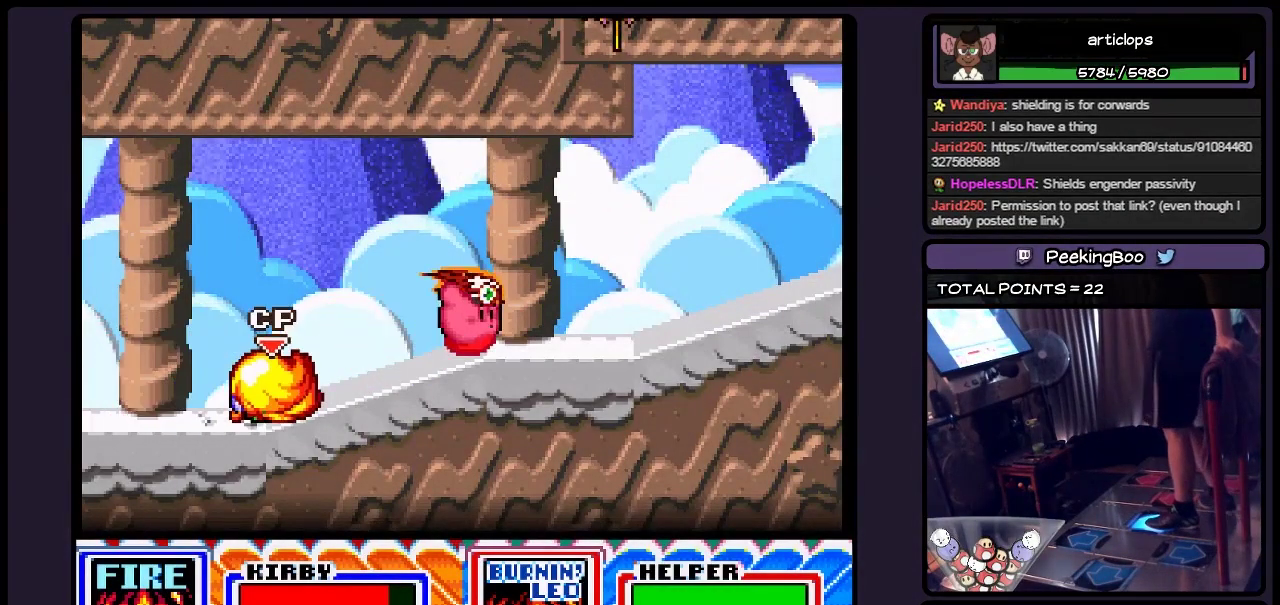
{"buttons": ["DPAD_RIGHT"], "events": []}
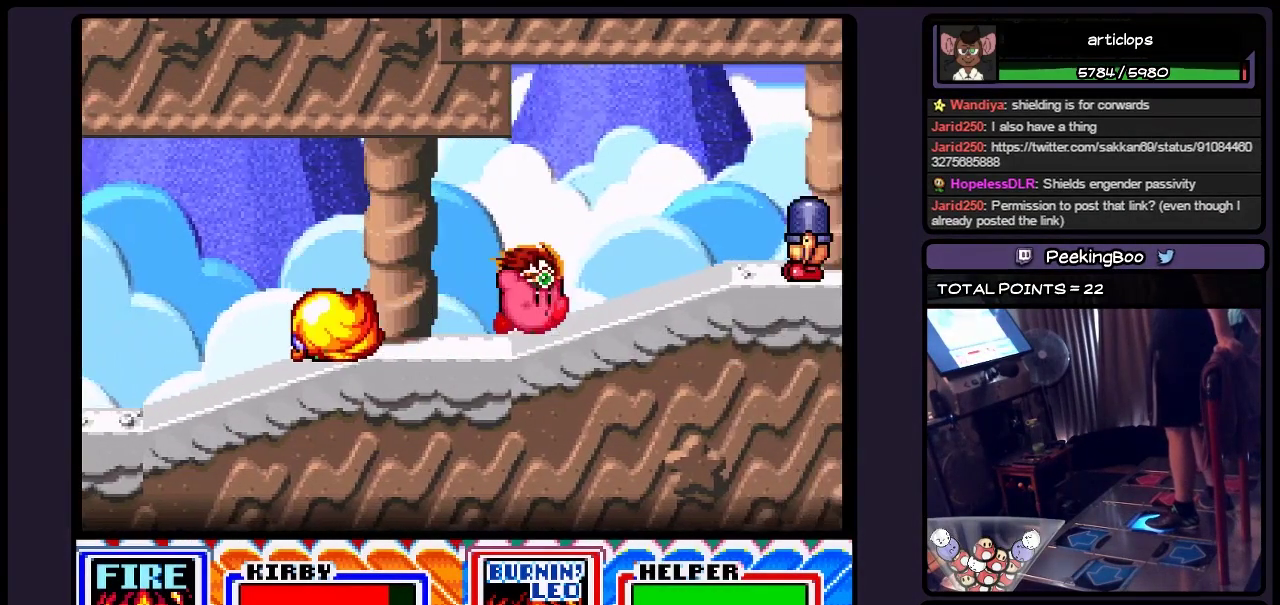
{"buttons": ["Y", "DPAD_RIGHT"], "events": [[417, "Y", "down"]]}
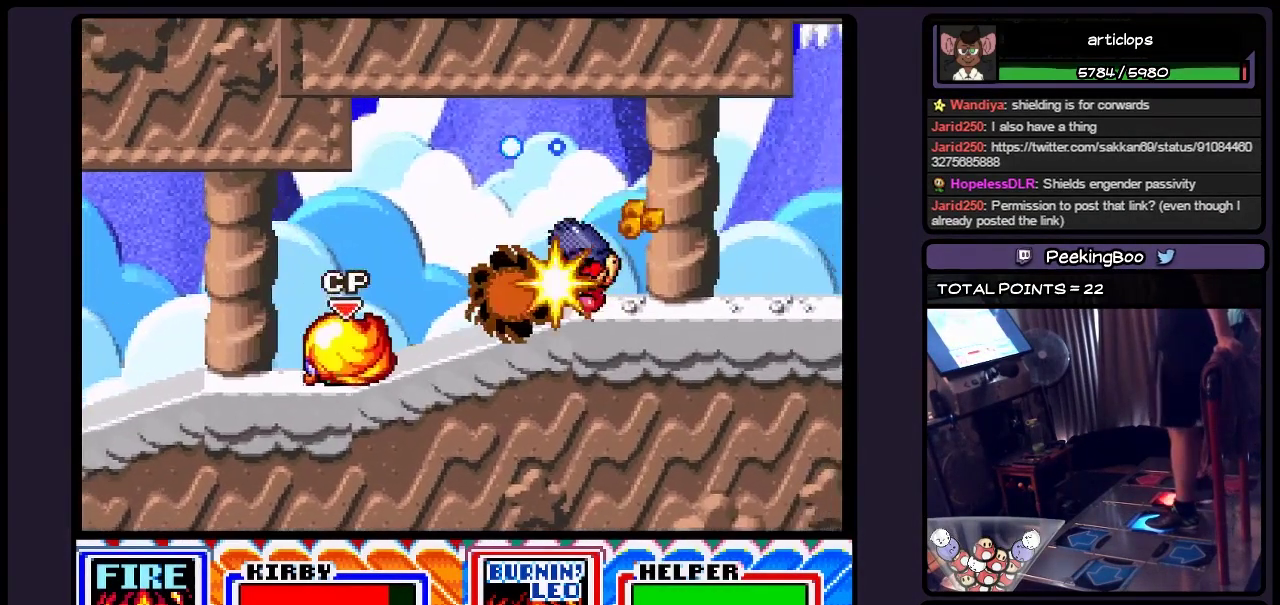
{"buttons": ["DPAD_RIGHT"], "events": [[217, "Y", "up"]]}
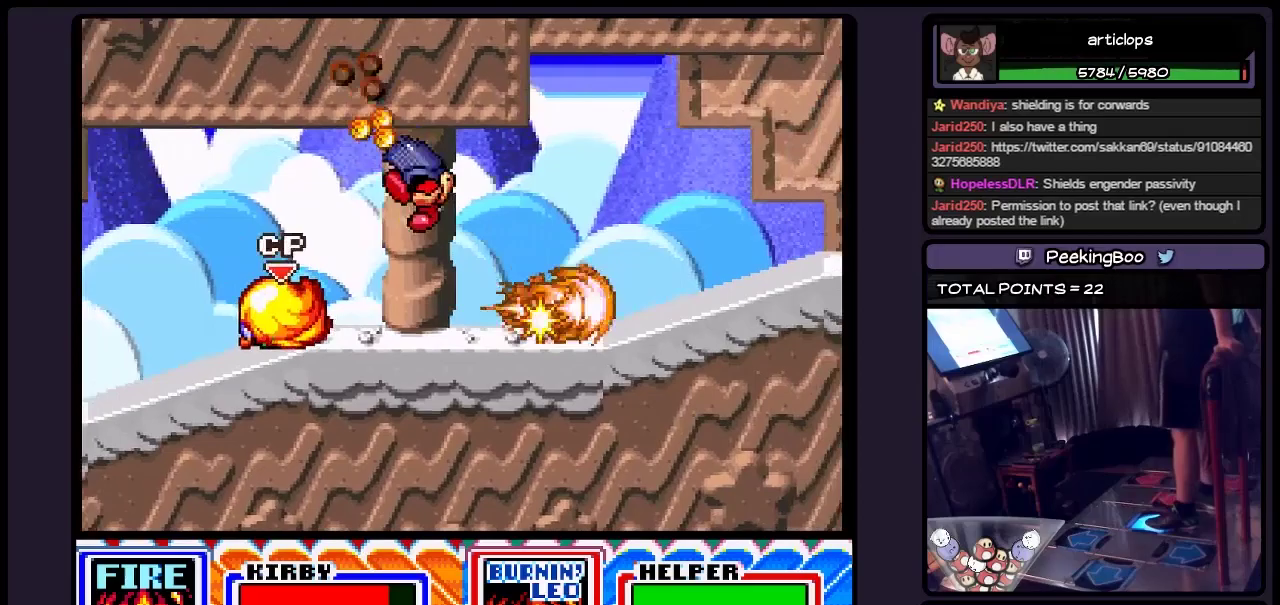
{"buttons": ["DPAD_RIGHT"], "events": [[250, "DPAD_RIGHT", "up"], [417, "DPAD_RIGHT", "down"]]}
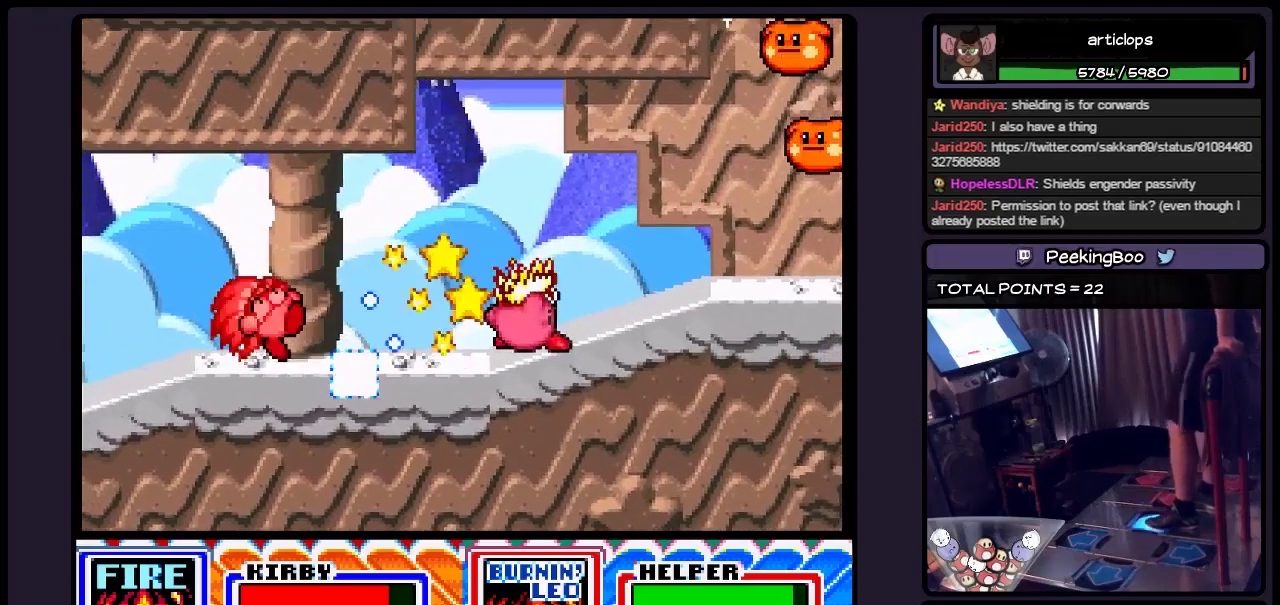
{"buttons": ["DPAD_RIGHT"], "events": [[133, "DPAD_RIGHT", "up"], [217, "DPAD_RIGHT", "down"]]}
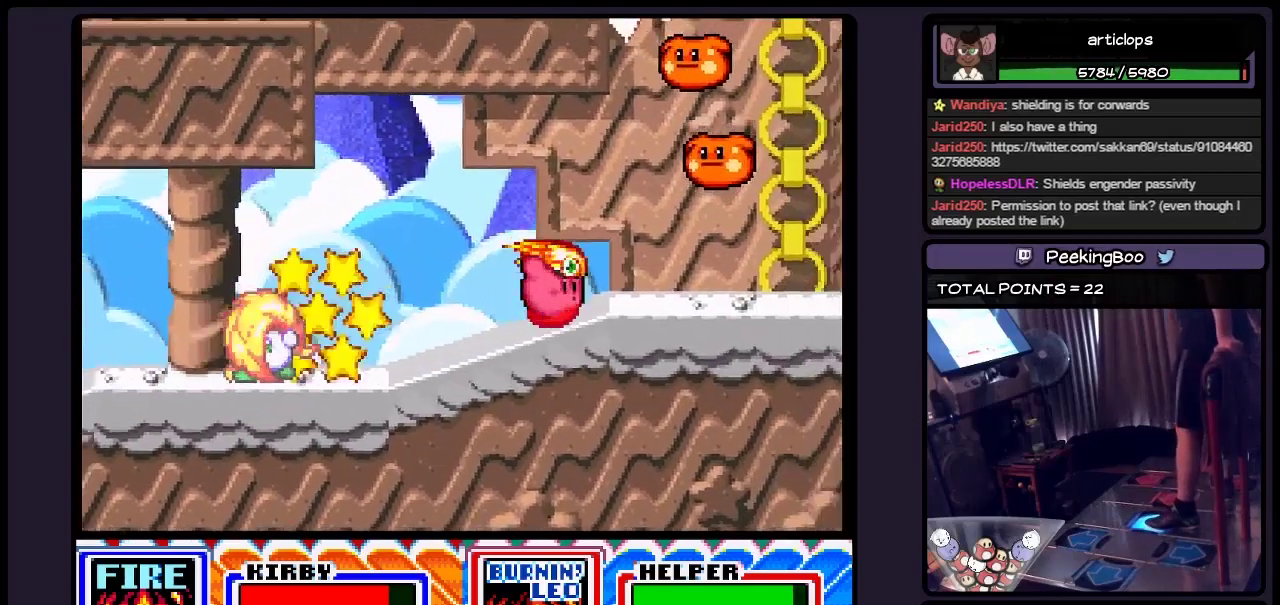
{"buttons": ["DPAD_RIGHT"], "events": []}
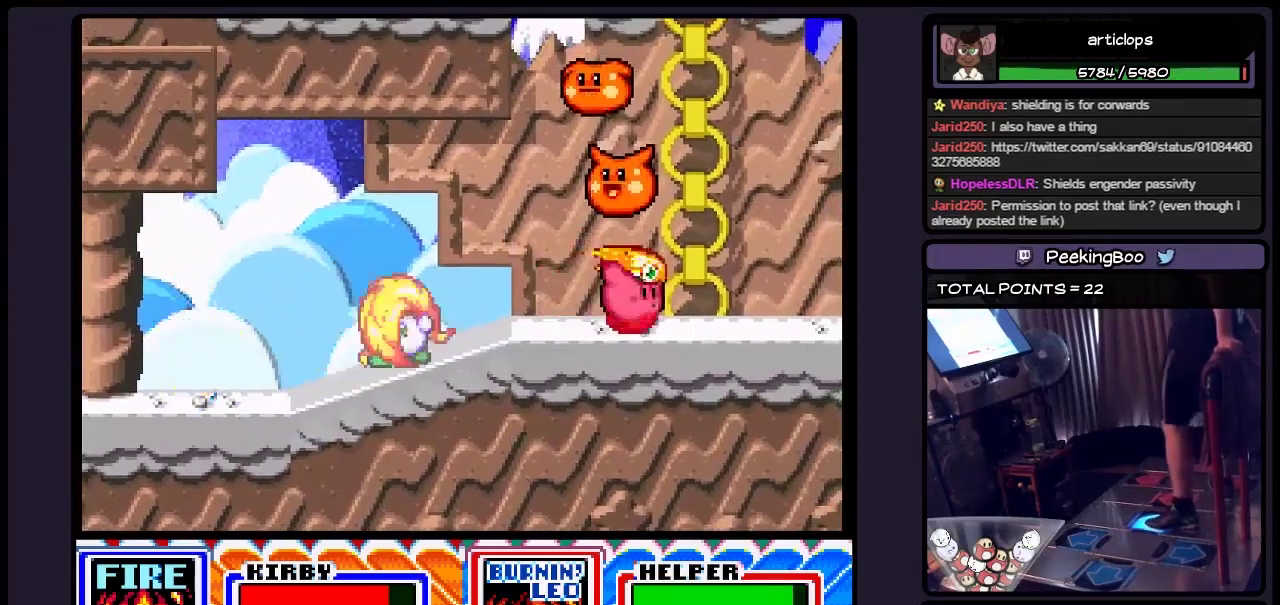
{"buttons": [], "events": [[383, "DPAD_RIGHT", "up"]]}
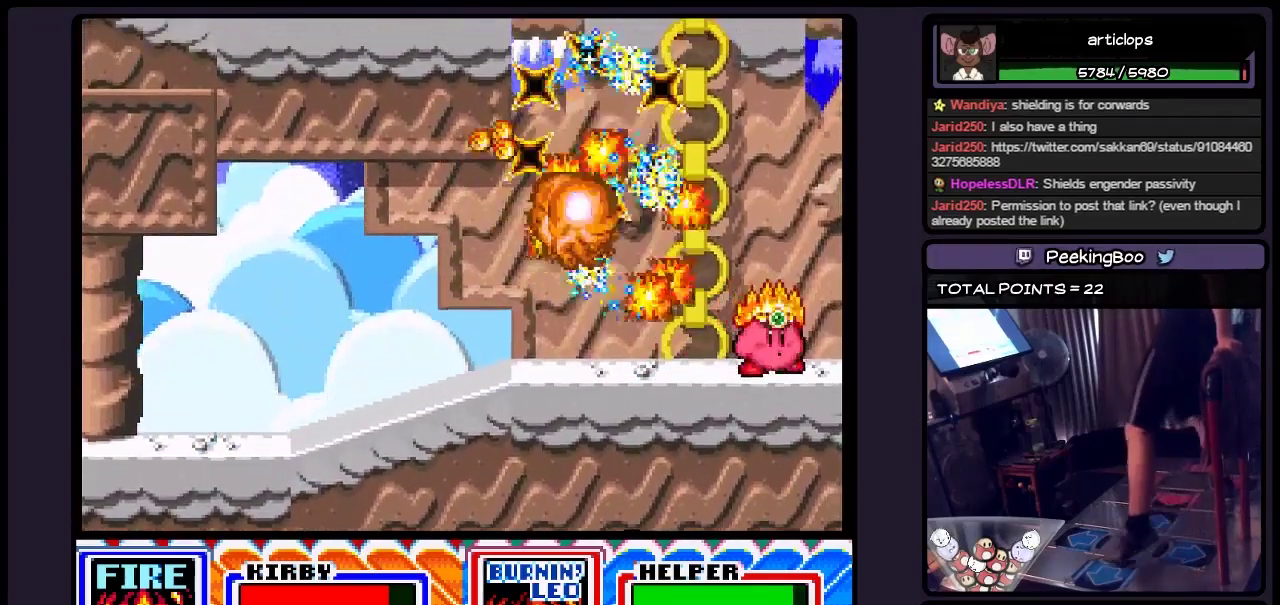
{"buttons": ["B"], "events": [[83, "B", "down"], [300, "DPAD_LEFT", "down"], [500, "DPAD_LEFT", "up"]]}
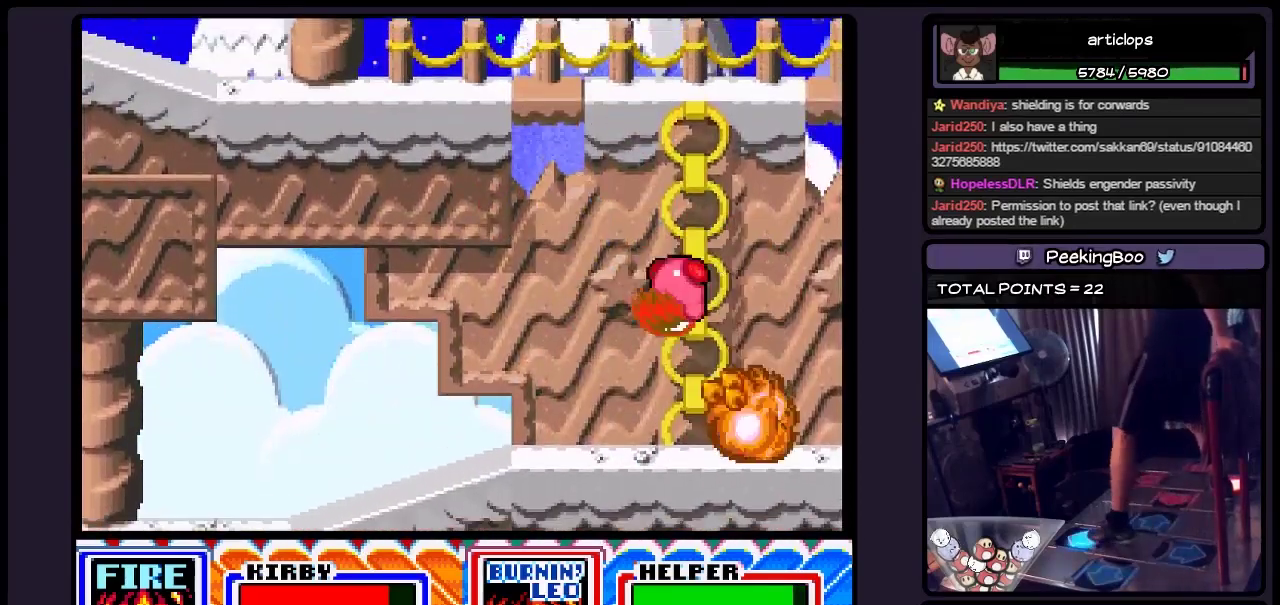
{"buttons": ["DPAD_UP"], "events": [[167, "DPAD_UP", "down"], [500, "B", "up"]]}
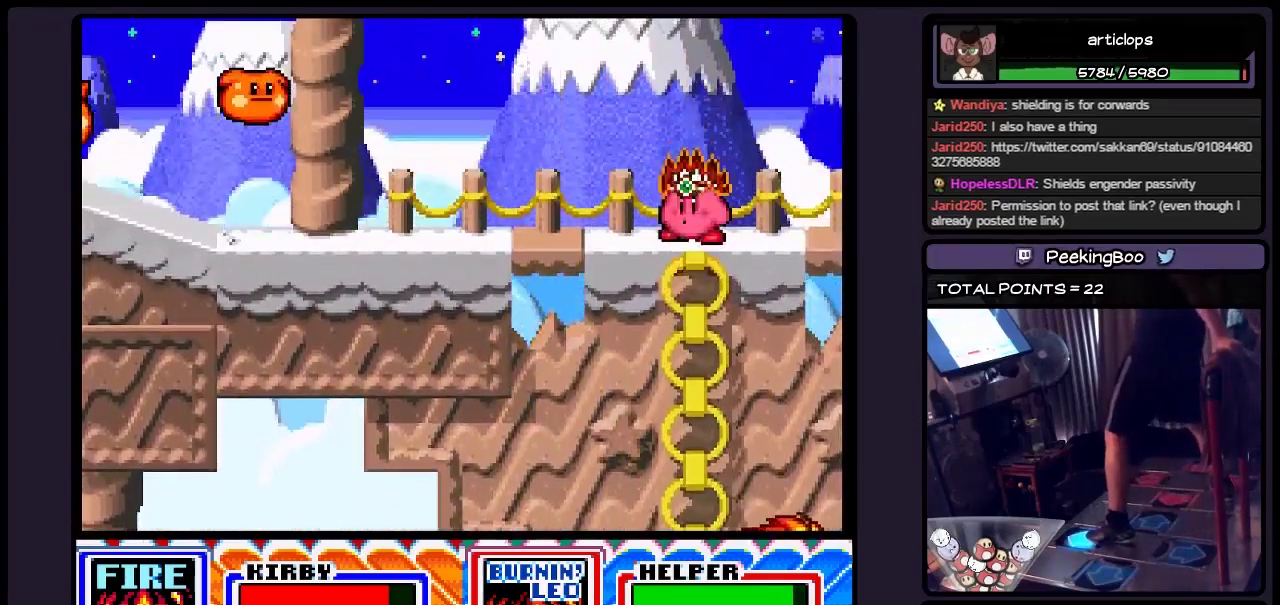
{"buttons": ["DPAD_LEFT"], "events": [[333, "DPAD_UP", "up"], [467, "DPAD_LEFT", "down"]]}
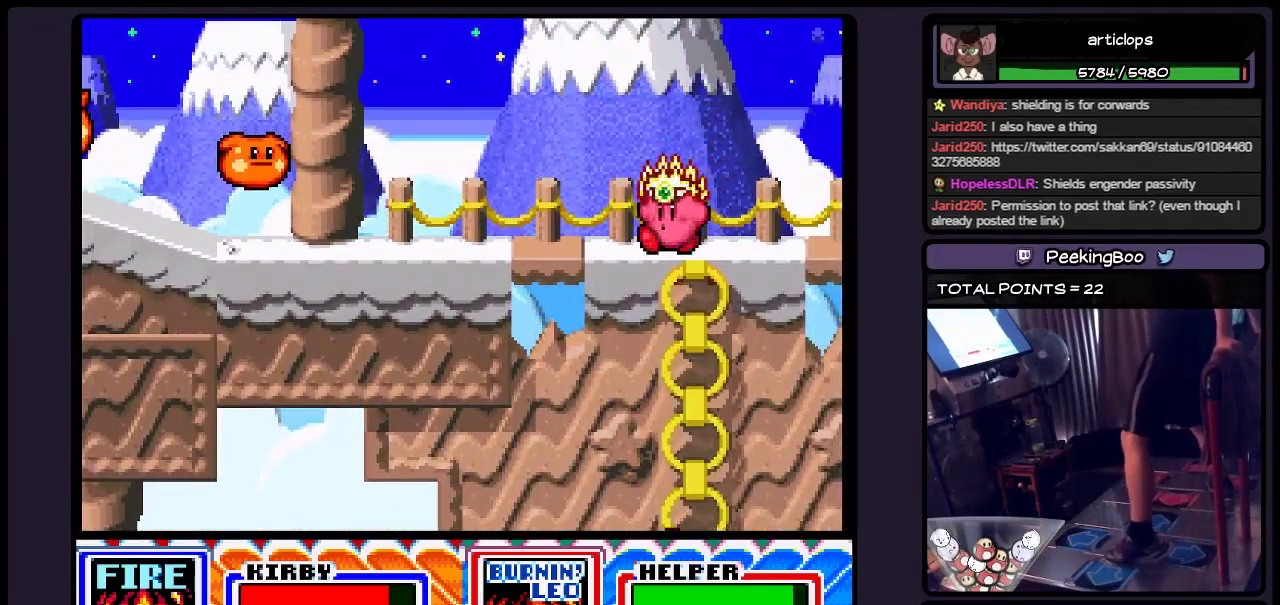
{"buttons": ["DPAD_LEFT"], "events": []}